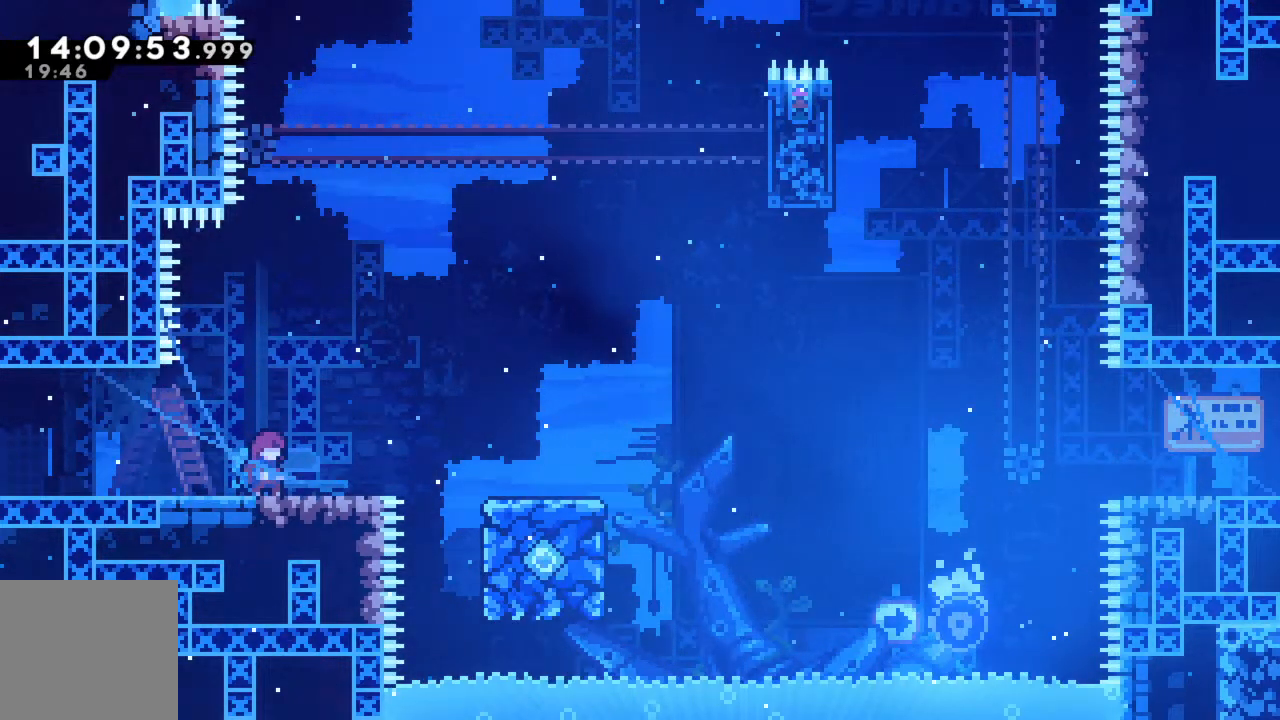
Gameplay with a controller (Xbox layout); each line is a JSON object with the inputs held at the frame after it. "events" lists button and stick changes between this image and that frame as [ms after this image, input, new state], when the widget could be followed in between. Not read: L3 R3 right_stick.
{"buttons": [], "left_stick": "left", "events": [[450, "left_stick", "left"]]}
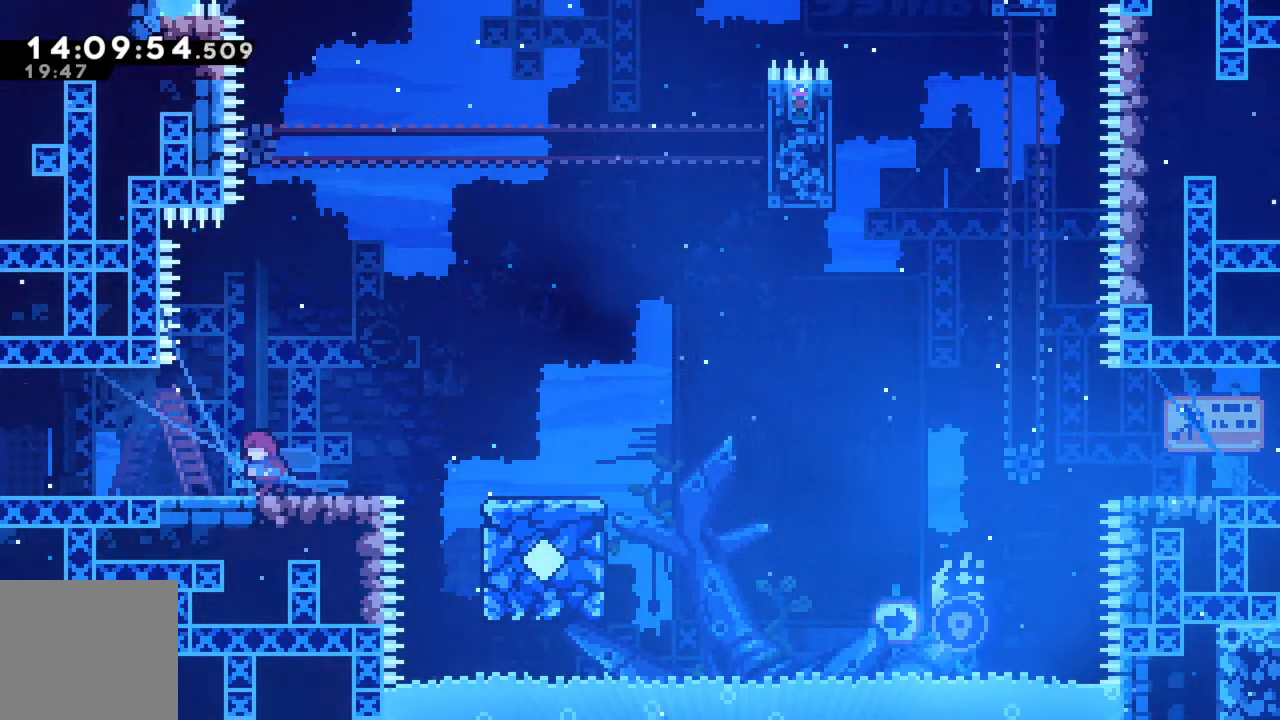
{"buttons": [], "left_stick": "center", "events": [[100, "left_stick", "right"], [283, "left_stick", "center"]]}
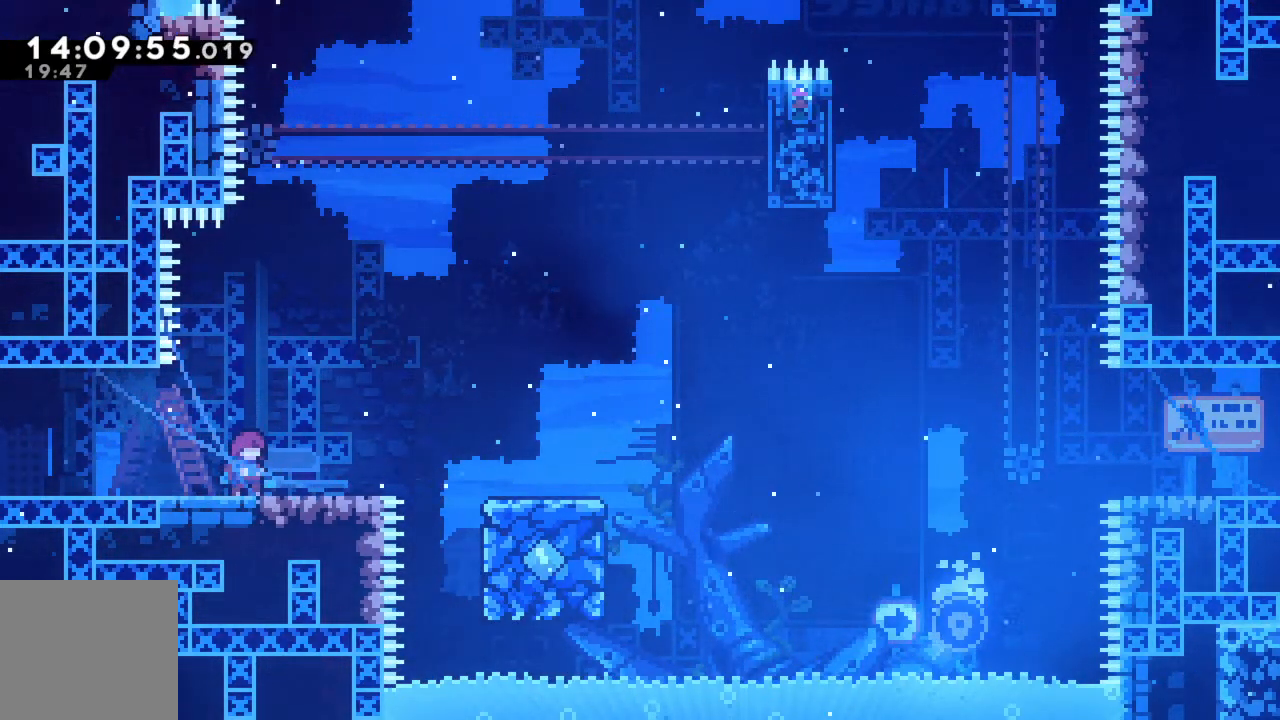
{"buttons": [], "left_stick": "center", "events": [[333, "left_stick", "right"], [483, "left_stick", "center"]]}
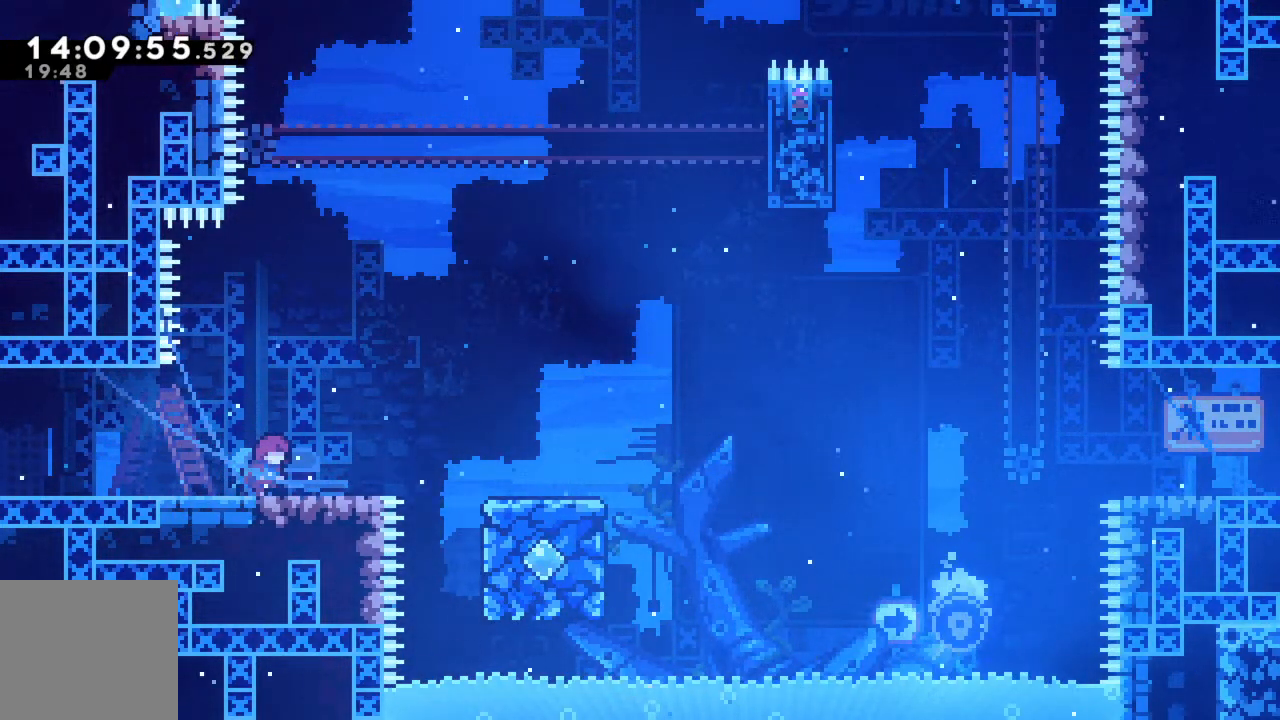
{"buttons": [], "left_stick": "center", "events": []}
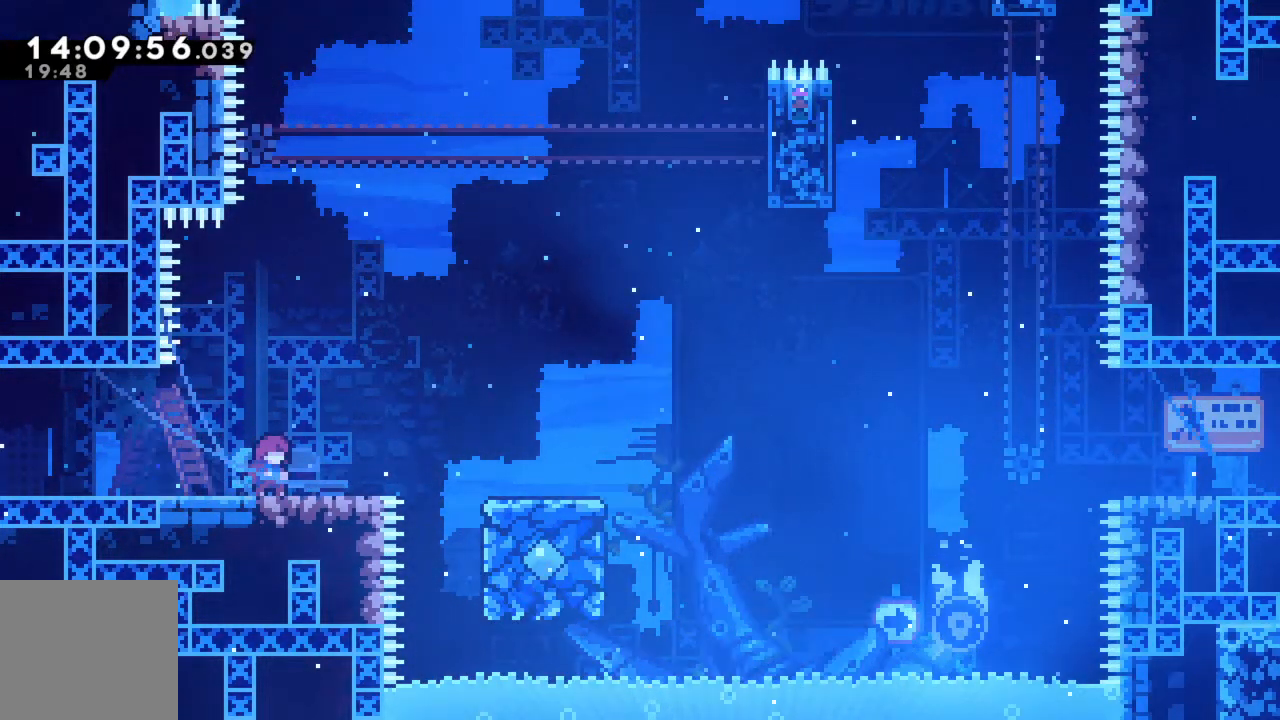
{"buttons": [], "left_stick": "center", "events": []}
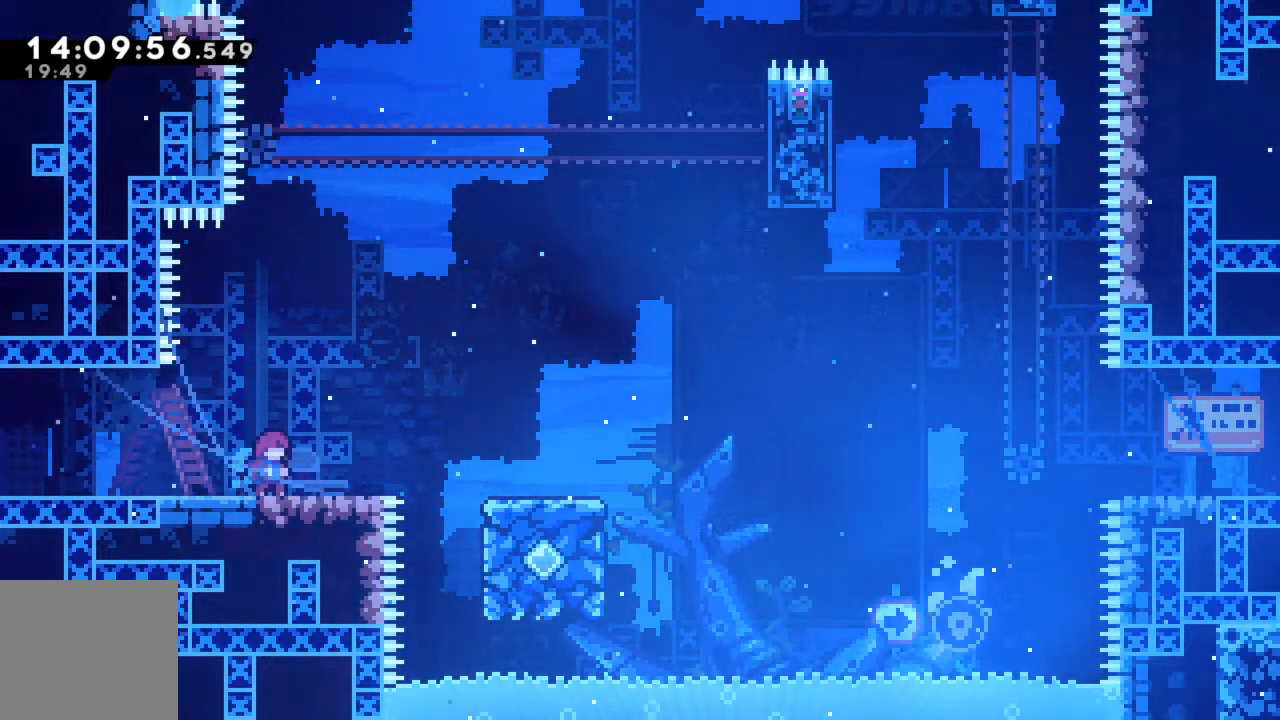
{"buttons": [], "left_stick": "center", "events": []}
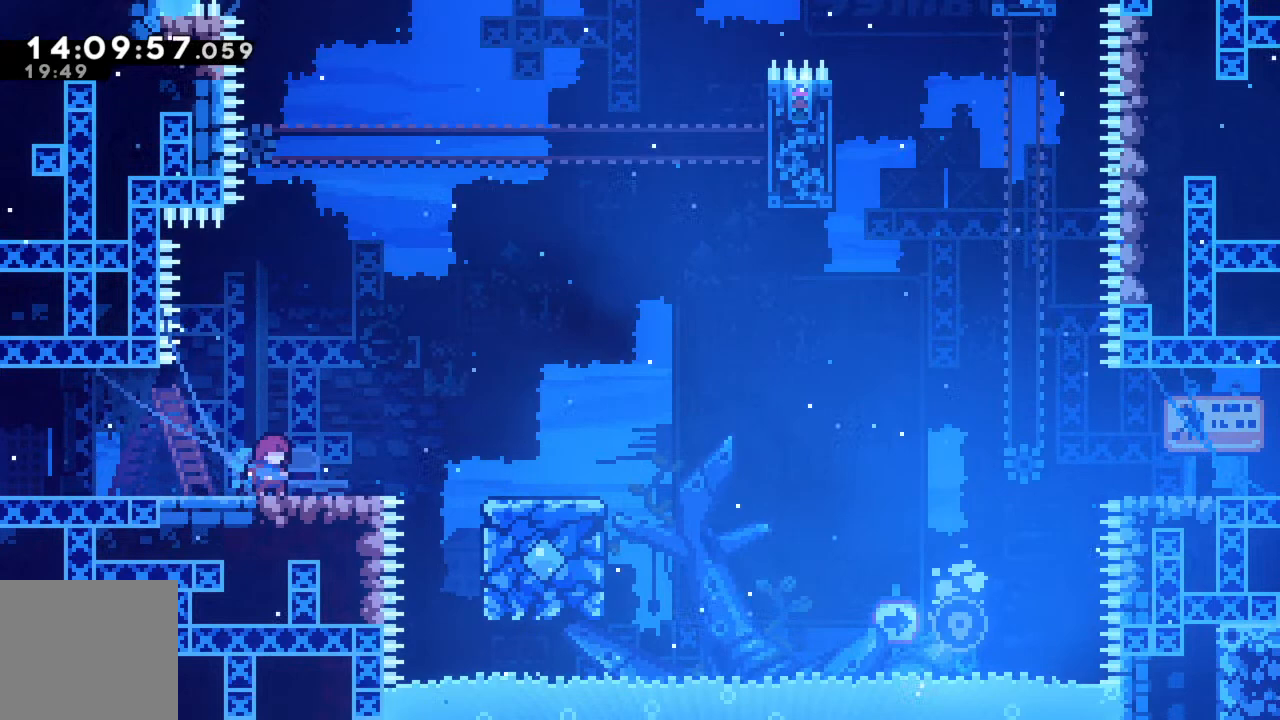
{"buttons": [], "left_stick": "center", "events": []}
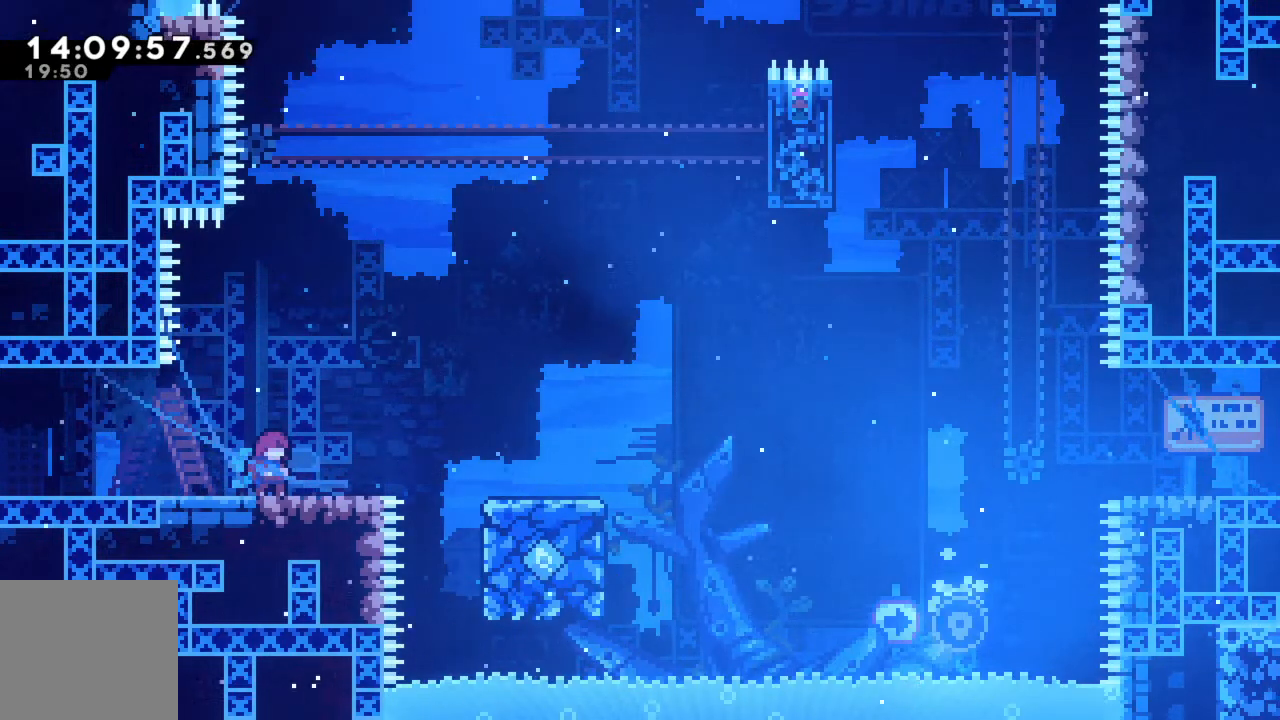
{"buttons": ["A", "R2"], "left_stick": "right", "events": [[83, "left_stick", "right"], [317, "R2", "down"], [400, "A", "down"]]}
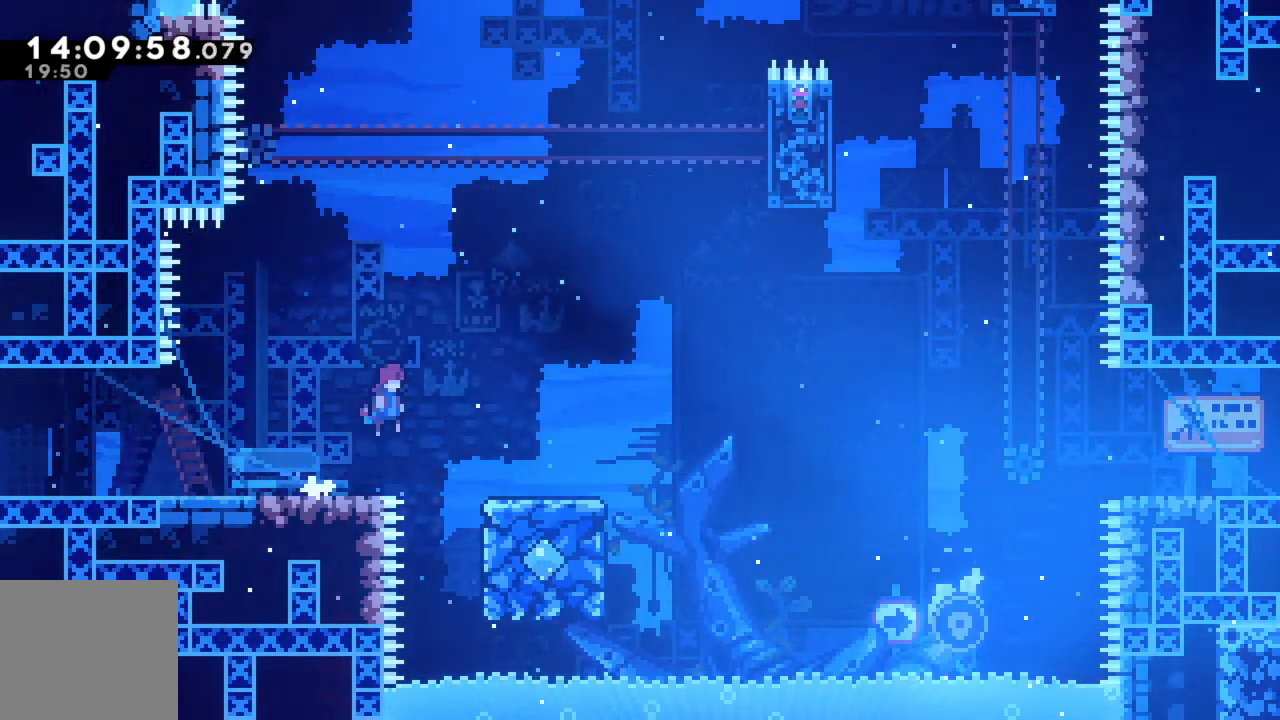
{"buttons": ["R2"], "left_stick": "right", "events": [[200, "A", "up"]]}
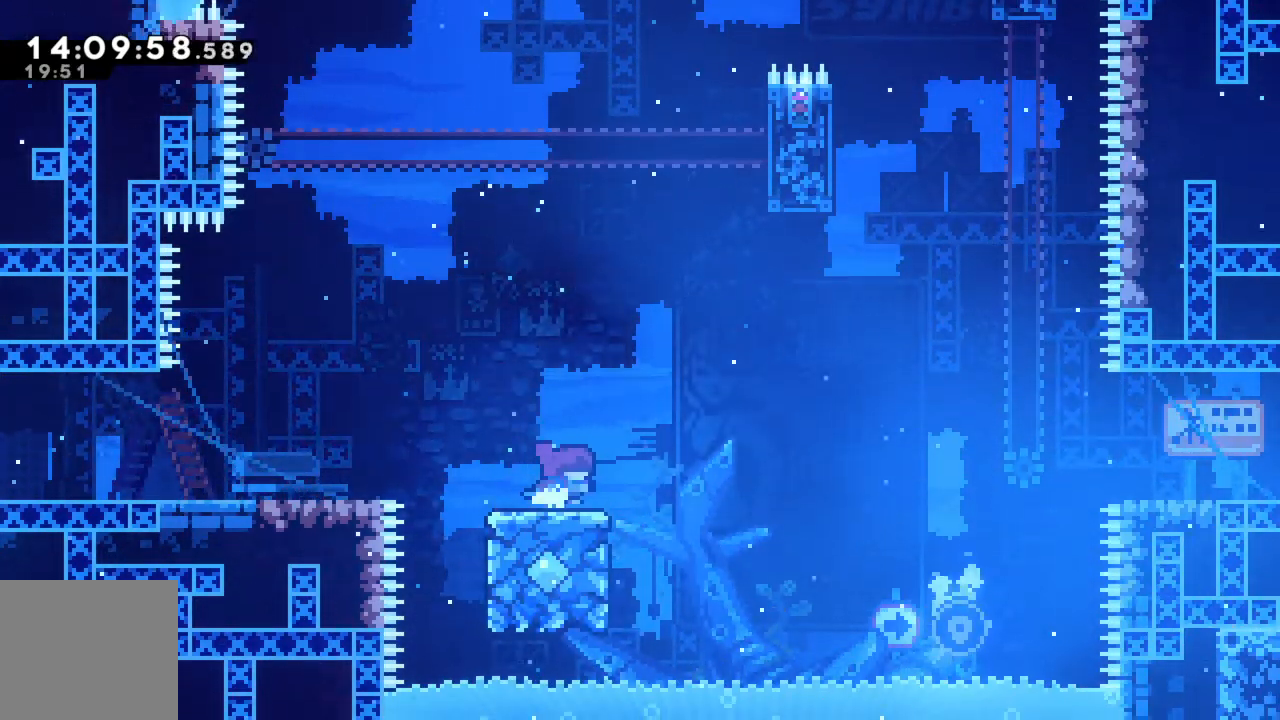
{"buttons": ["X", "R2"], "left_stick": "up", "events": [[50, "A", "down"], [267, "left_stick", "up"], [383, "A", "up"], [417, "X", "down"]]}
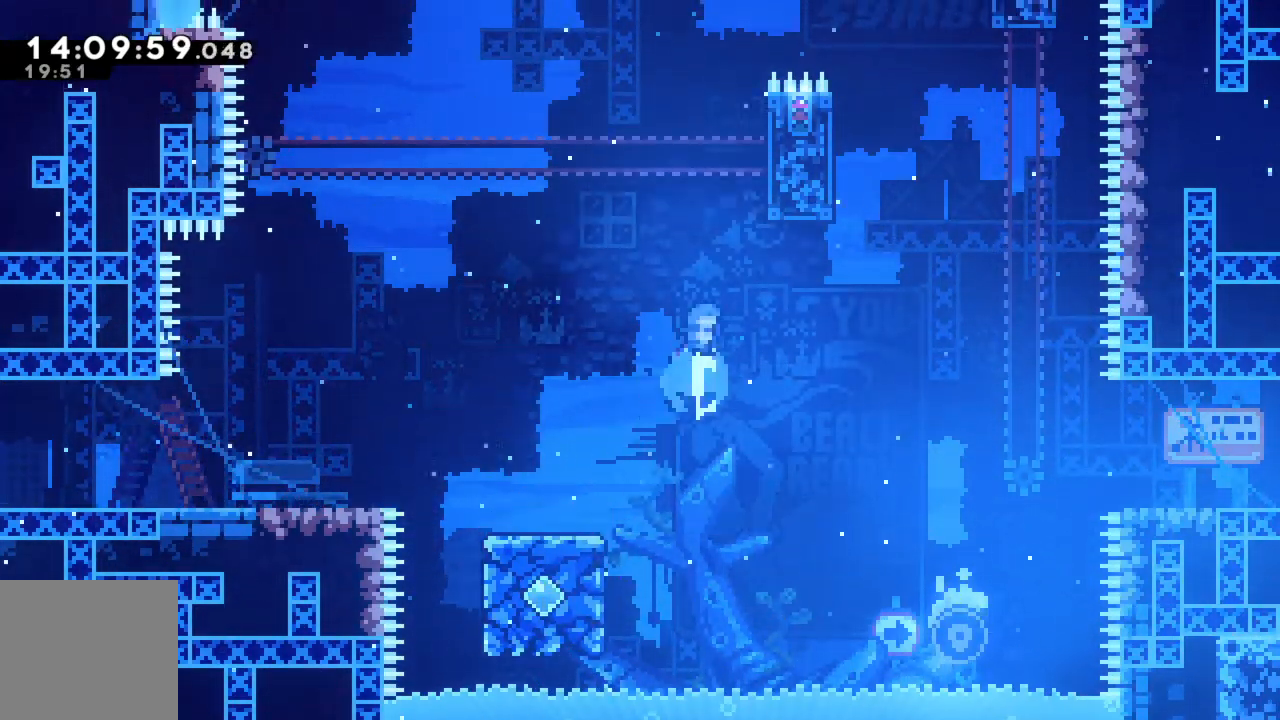
{"buttons": ["R2"], "left_stick": "up", "events": [[83, "left_stick", "up-right"], [450, "left_stick", "up"], [467, "X", "up"]]}
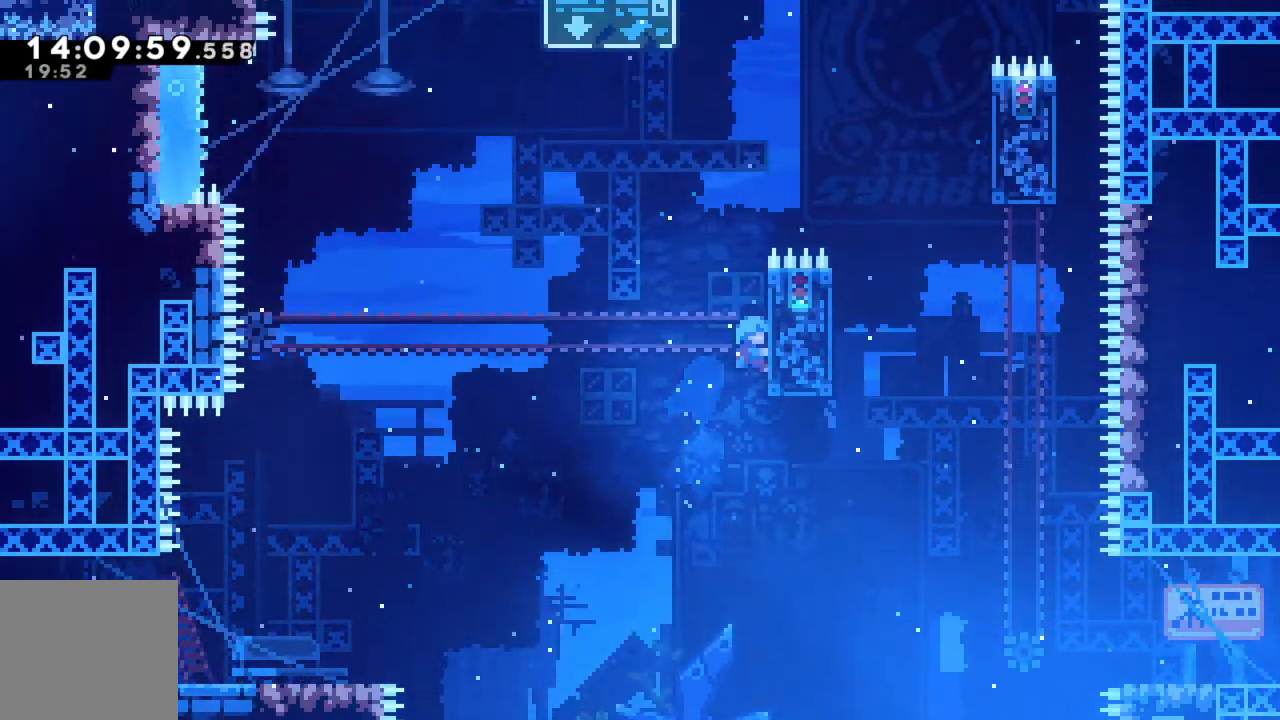
{"buttons": ["A", "R2"], "left_stick": "up-right", "events": [[333, "left_stick", "up-right"], [367, "A", "down"]]}
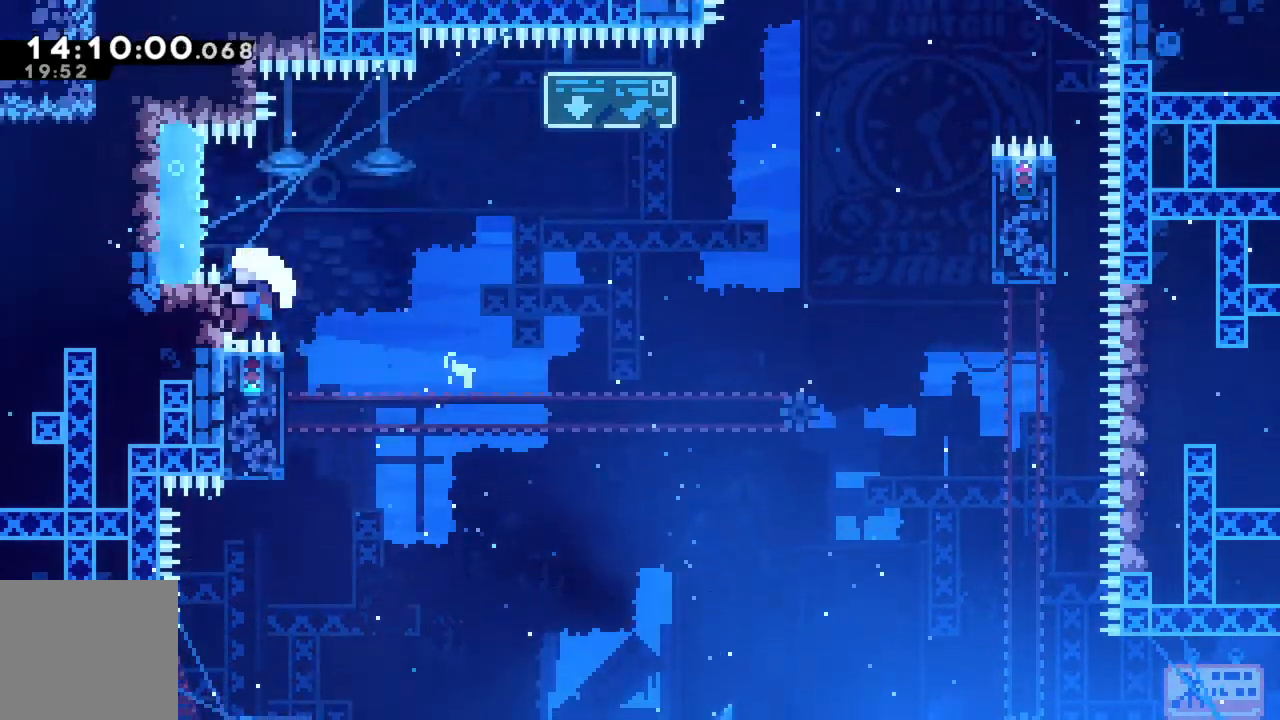
{"buttons": ["R2"], "left_stick": "up-left", "events": [[350, "A", "up"], [383, "left_stick", "up-left"]]}
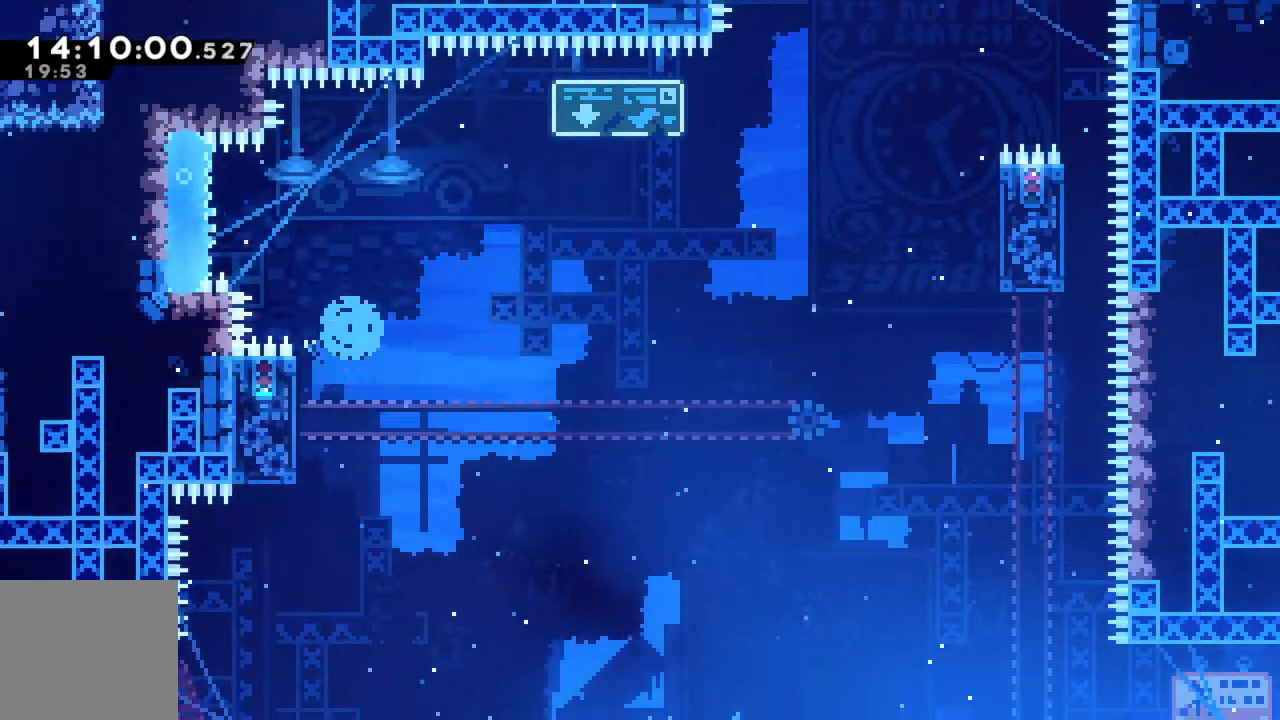
{"buttons": [], "left_stick": "center", "events": [[33, "left_stick", "center"], [100, "A", "down"], [250, "A", "up"], [283, "R2", "up"]]}
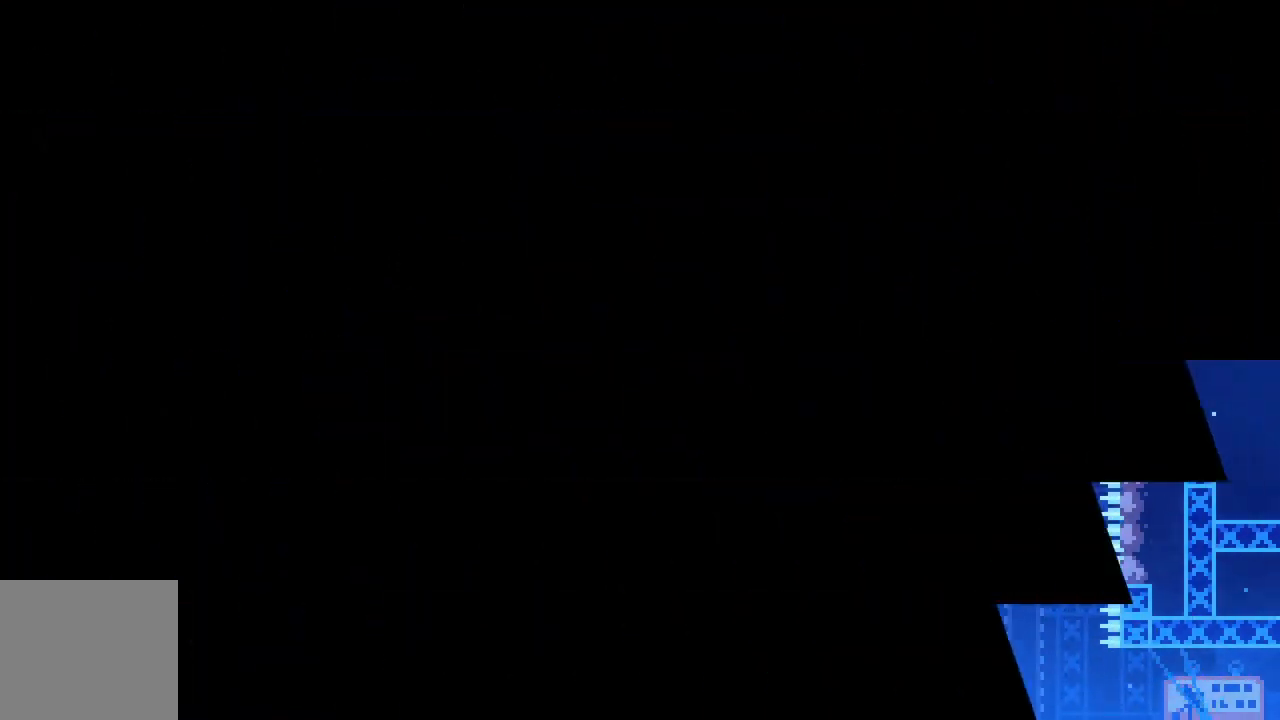
{"buttons": [], "left_stick": "center", "events": []}
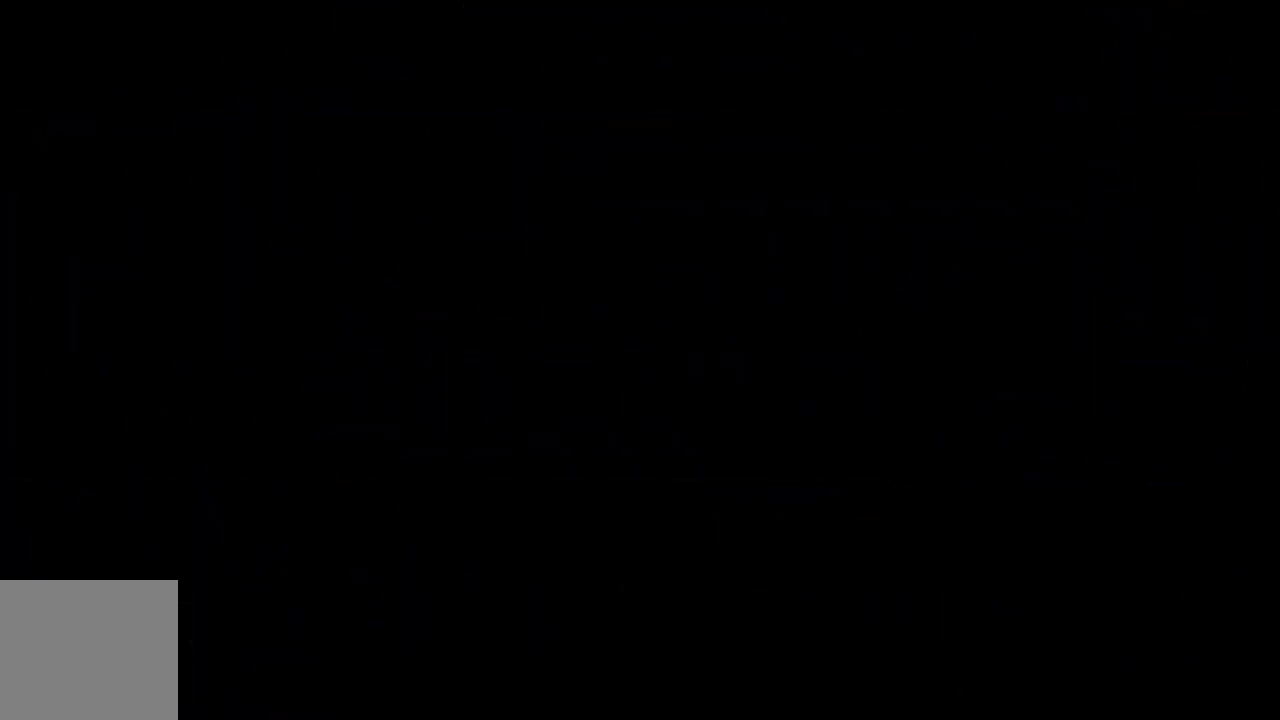
{"buttons": [], "left_stick": "center", "events": []}
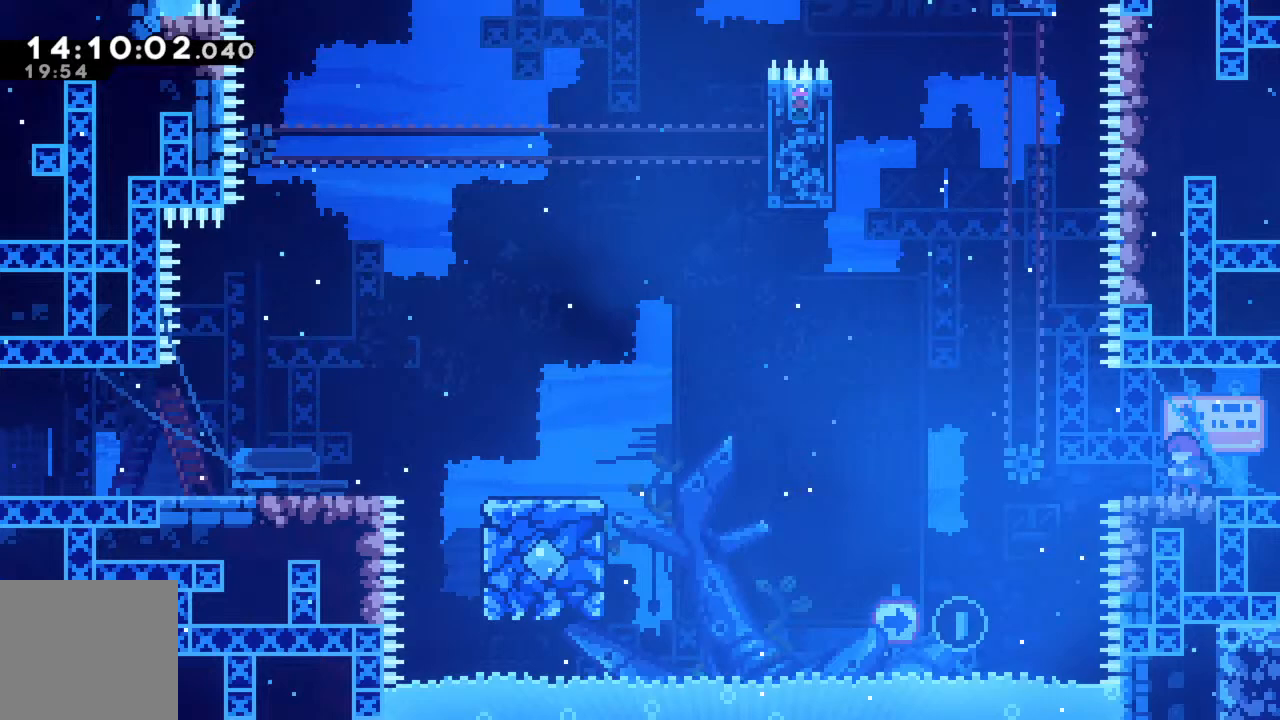
{"buttons": [], "left_stick": "center", "events": []}
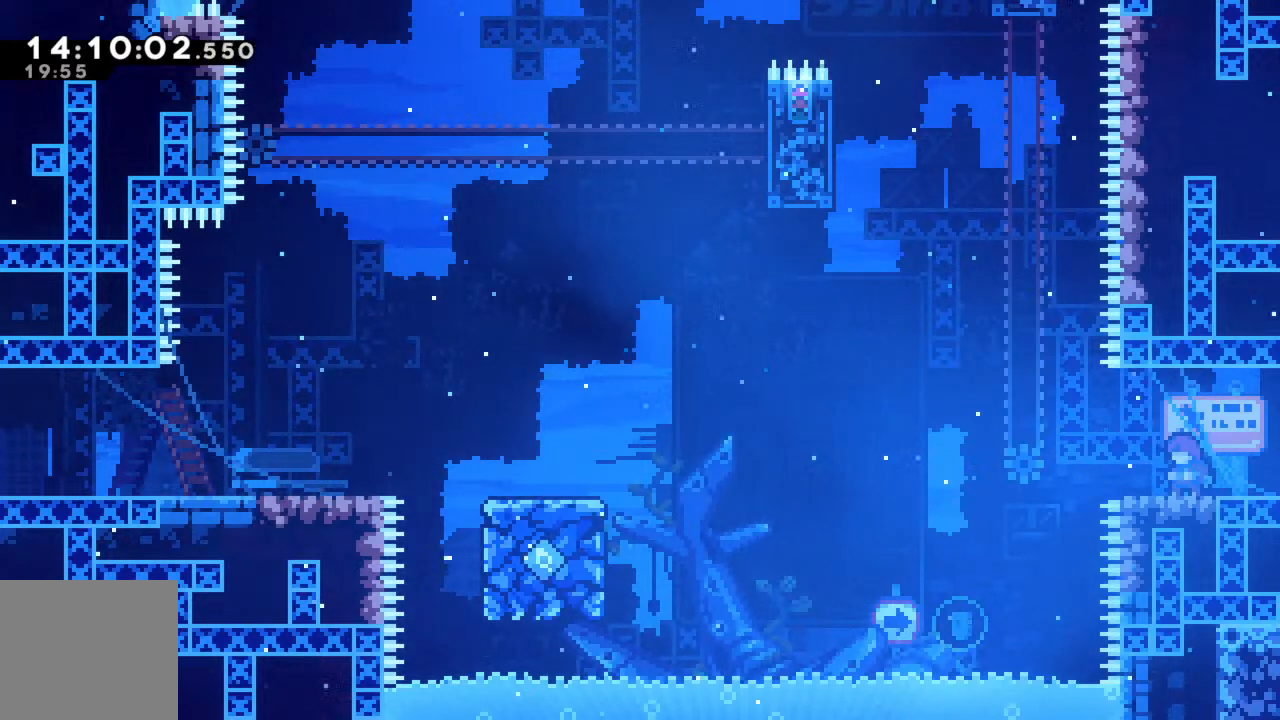
{"buttons": [], "left_stick": "center", "events": []}
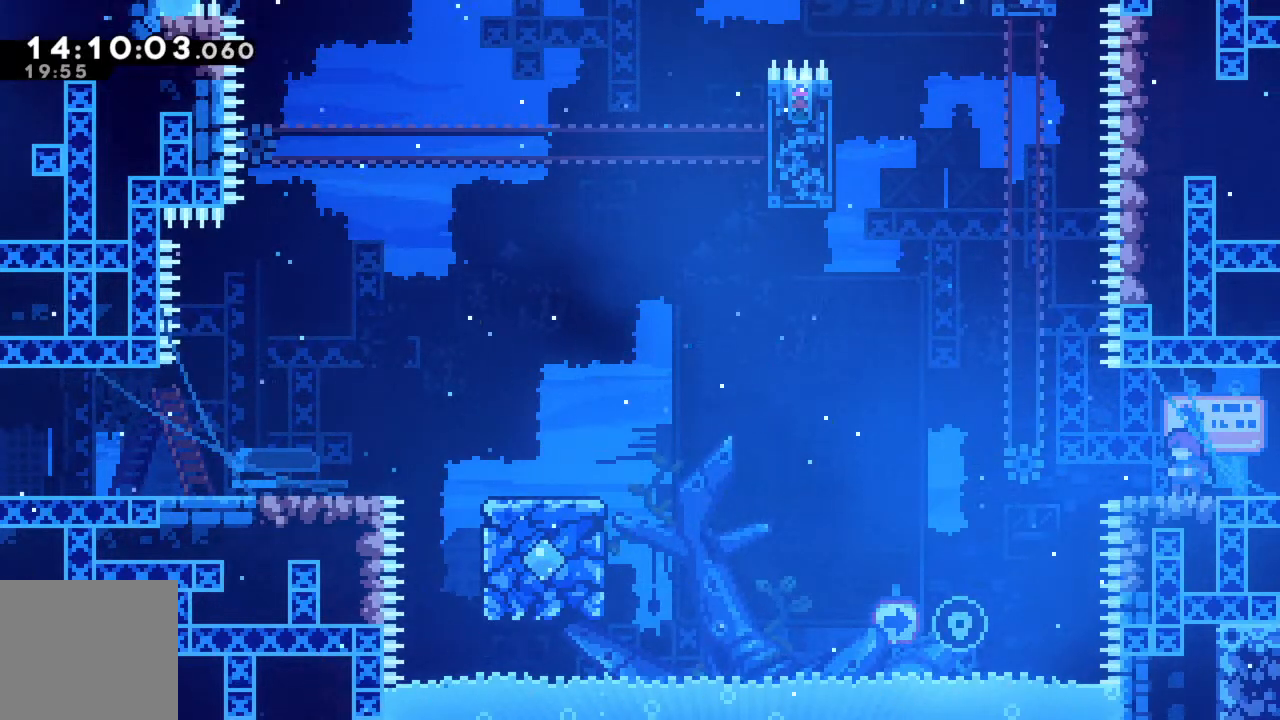
{"buttons": [], "left_stick": "center", "events": []}
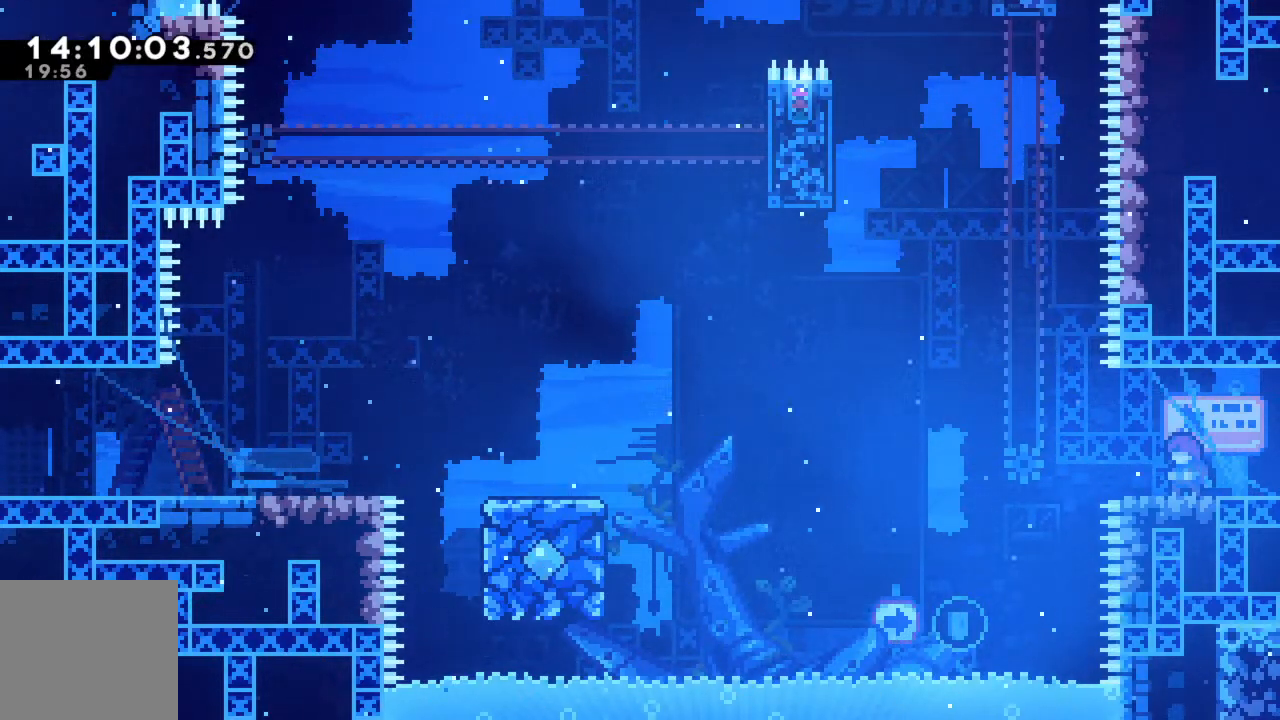
{"buttons": [], "left_stick": "center", "events": []}
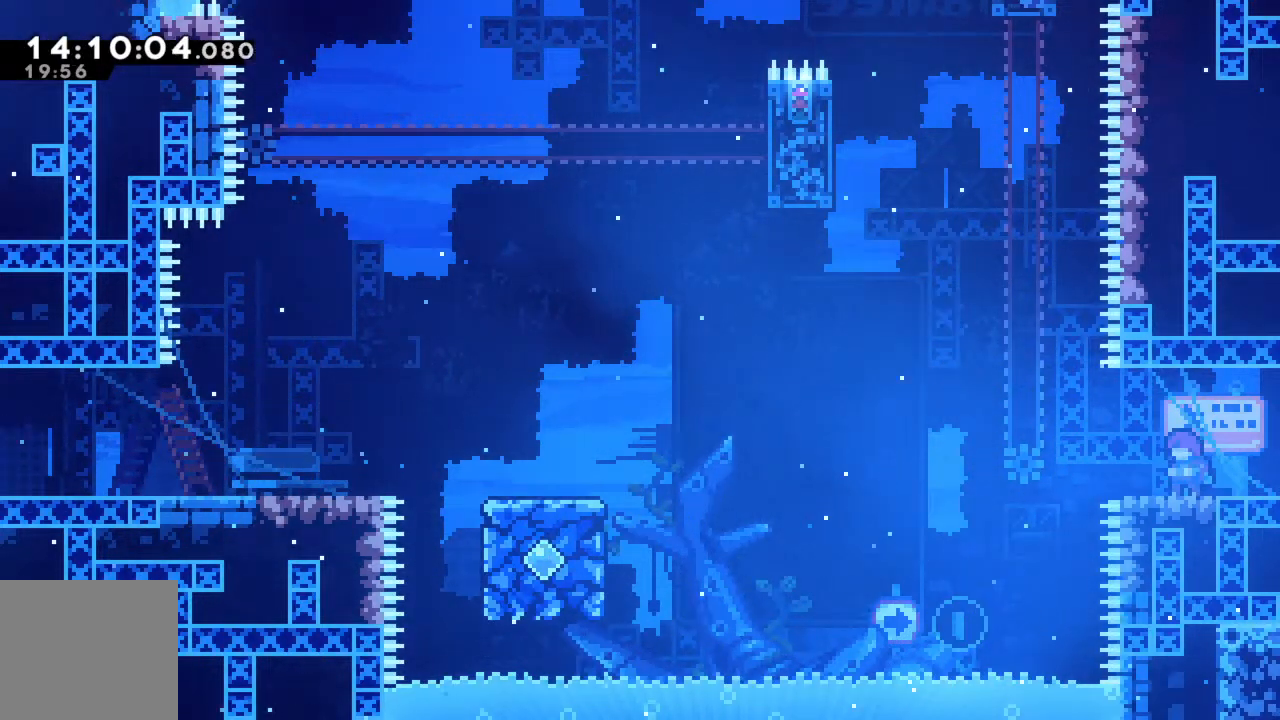
{"buttons": [], "left_stick": "center", "events": []}
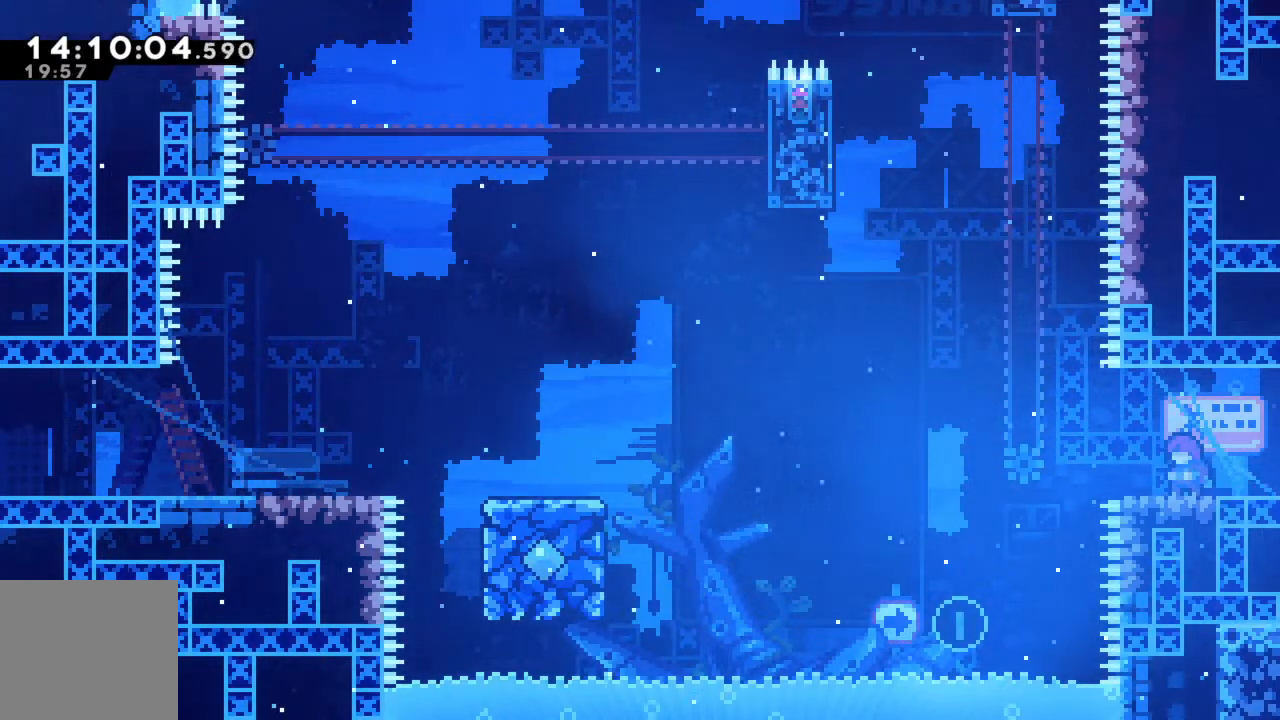
{"buttons": [], "left_stick": "center", "events": []}
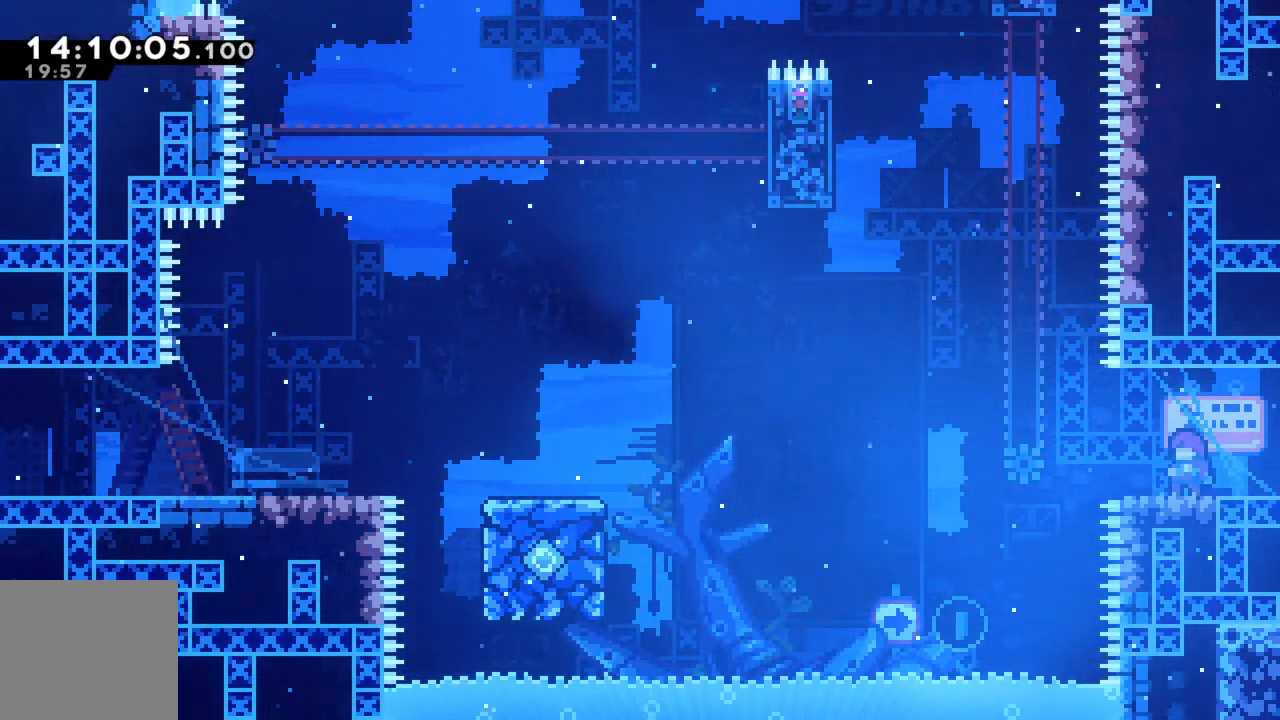
{"buttons": [], "left_stick": "center", "events": []}
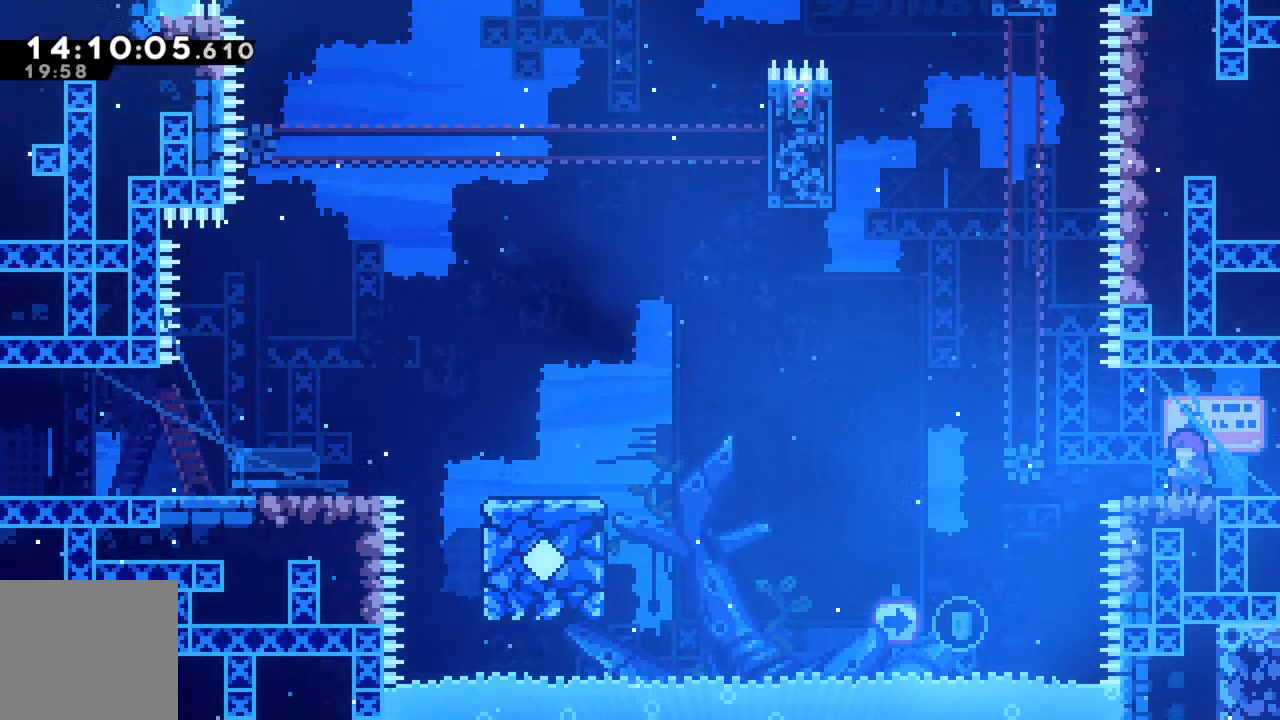
{"buttons": [], "left_stick": "center", "events": [[117, "left_stick", "right"], [267, "left_stick", "center"]]}